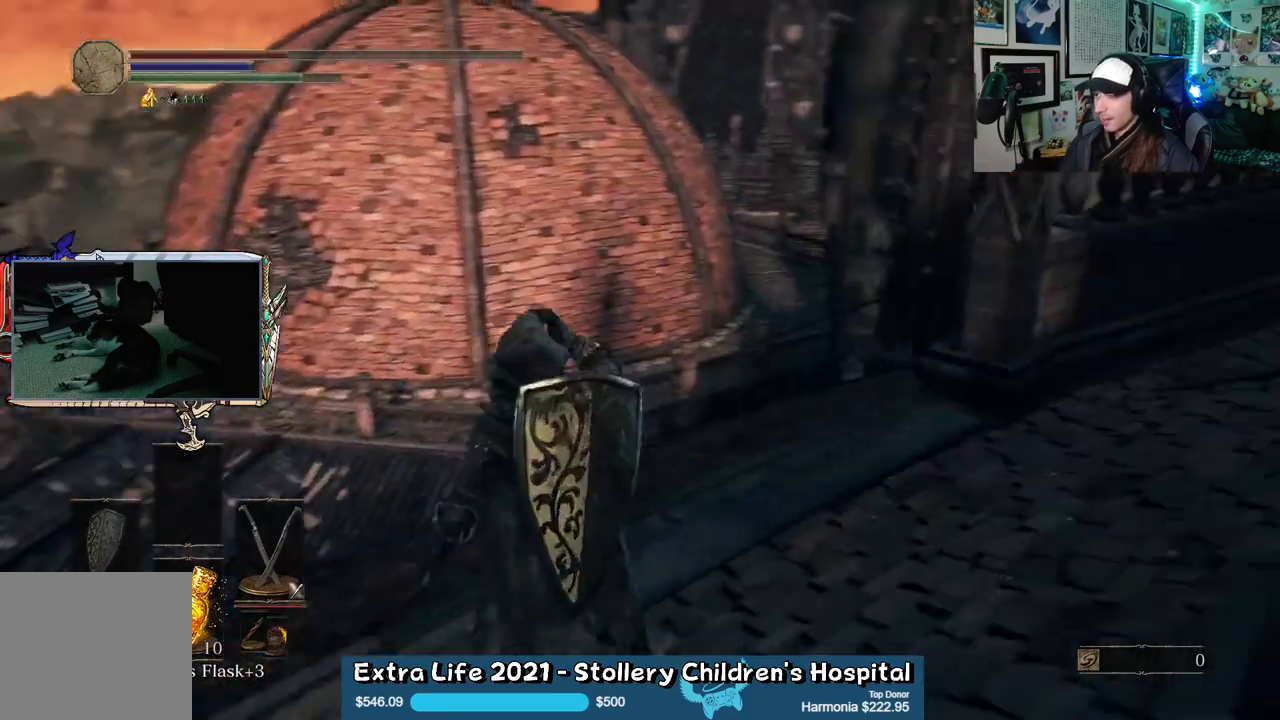
Gameplay with a controller (Xbox layout); each line is a JSON object with the inputs held at the frame after it. "events" lists button and stick changes between this image and that frame as [ms after this image, input, new state], when the widget could be followed in between.
{"buttons": [], "left_stick": "down-left", "right_stick": "up-right", "events": [[67, "left_stick", "up-left"], [167, "left_stick", "left"], [233, "right_stick", "up-right"], [400, "left_stick", "down-left"]]}
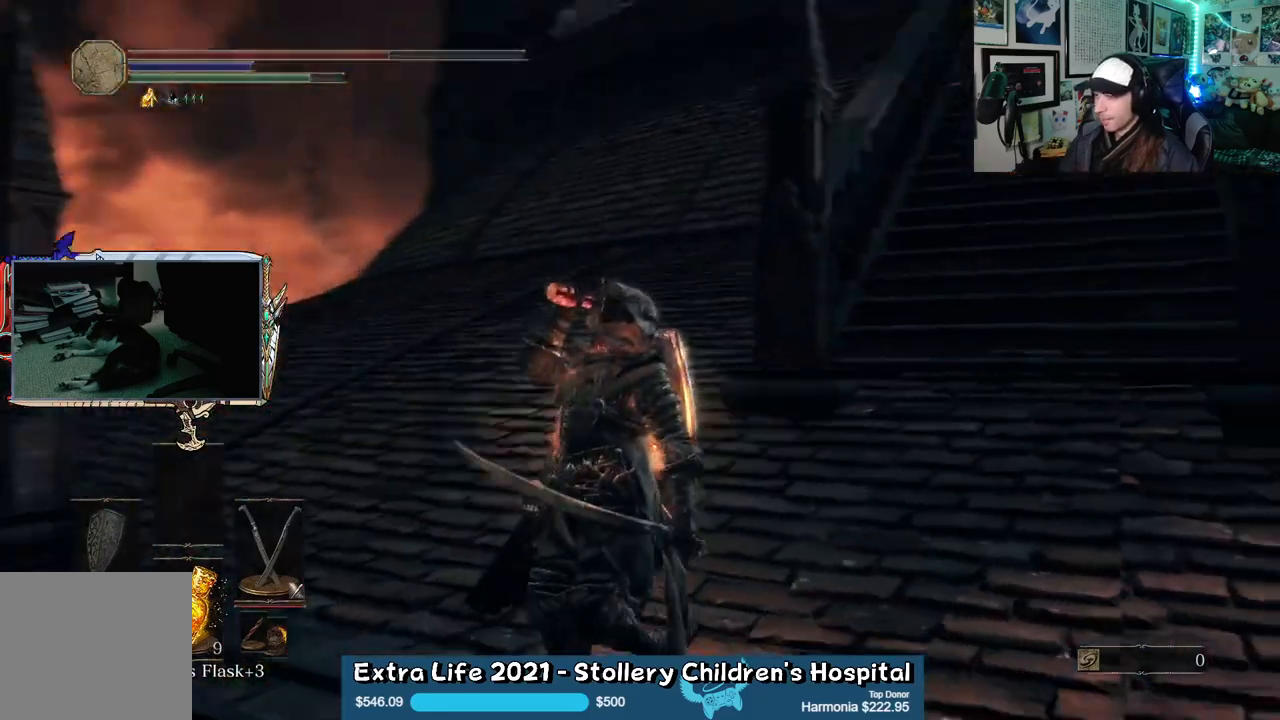
{"buttons": [], "left_stick": "down-left", "right_stick": "center", "events": [[183, "right_stick", "center"], [300, "right_stick", "up"], [433, "right_stick", "center"]]}
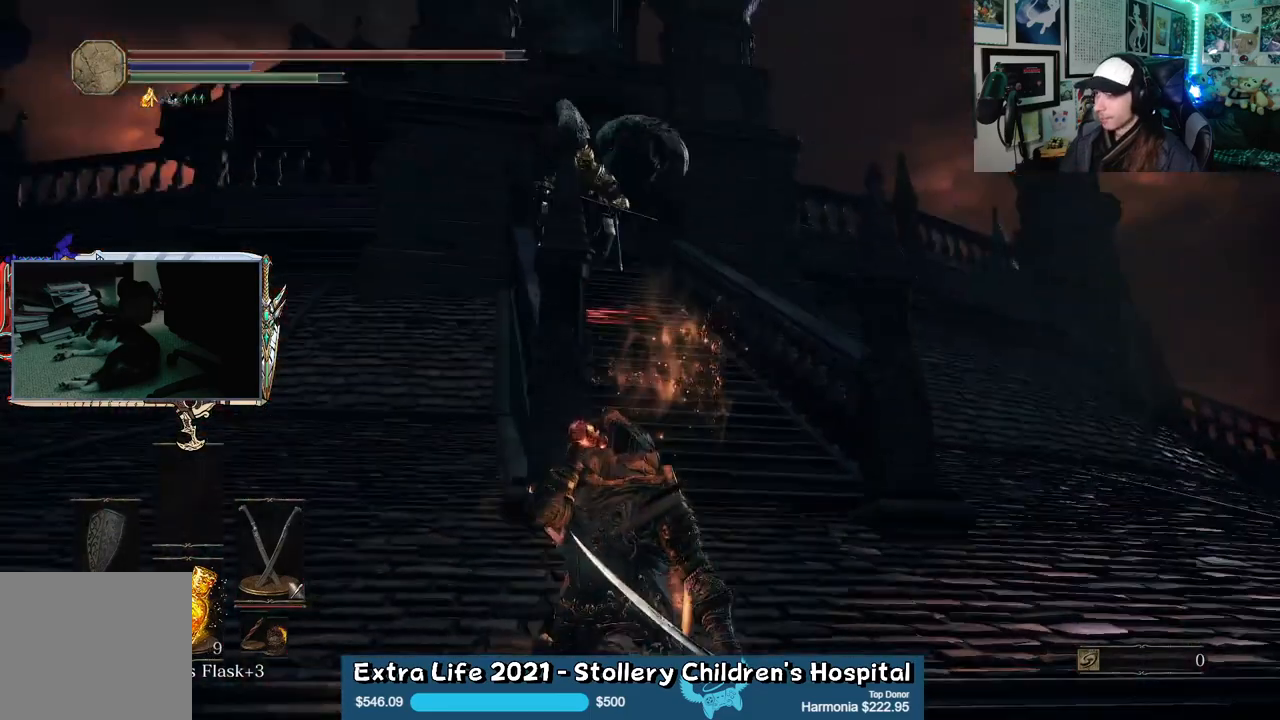
{"buttons": [], "left_stick": "down-left", "right_stick": "left", "events": [[467, "right_stick", "left"]]}
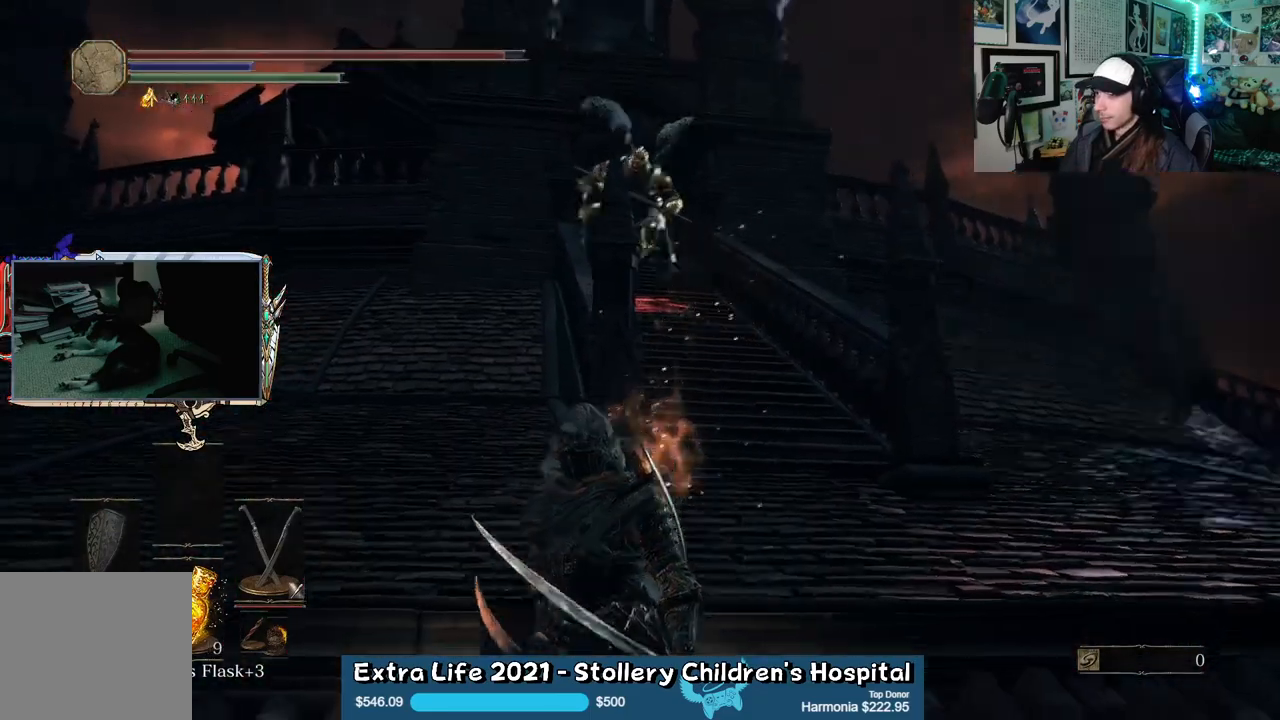
{"buttons": [], "left_stick": "down-left", "right_stick": "up-right", "events": [[217, "right_stick", "center"], [267, "right_stick", "right"], [450, "right_stick", "up-right"]]}
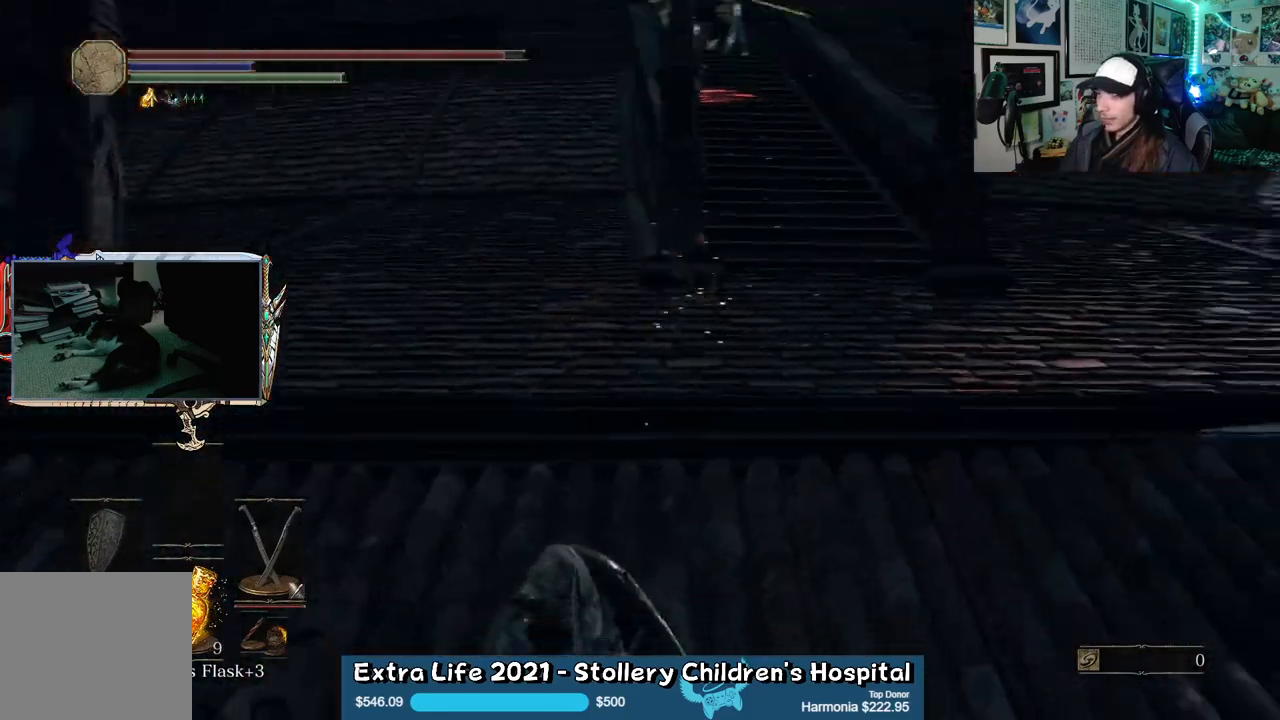
{"buttons": [], "left_stick": "center", "right_stick": "center", "events": [[150, "right_stick", "center"], [267, "right_stick", "up"], [417, "left_stick", "center"], [417, "right_stick", "center"]]}
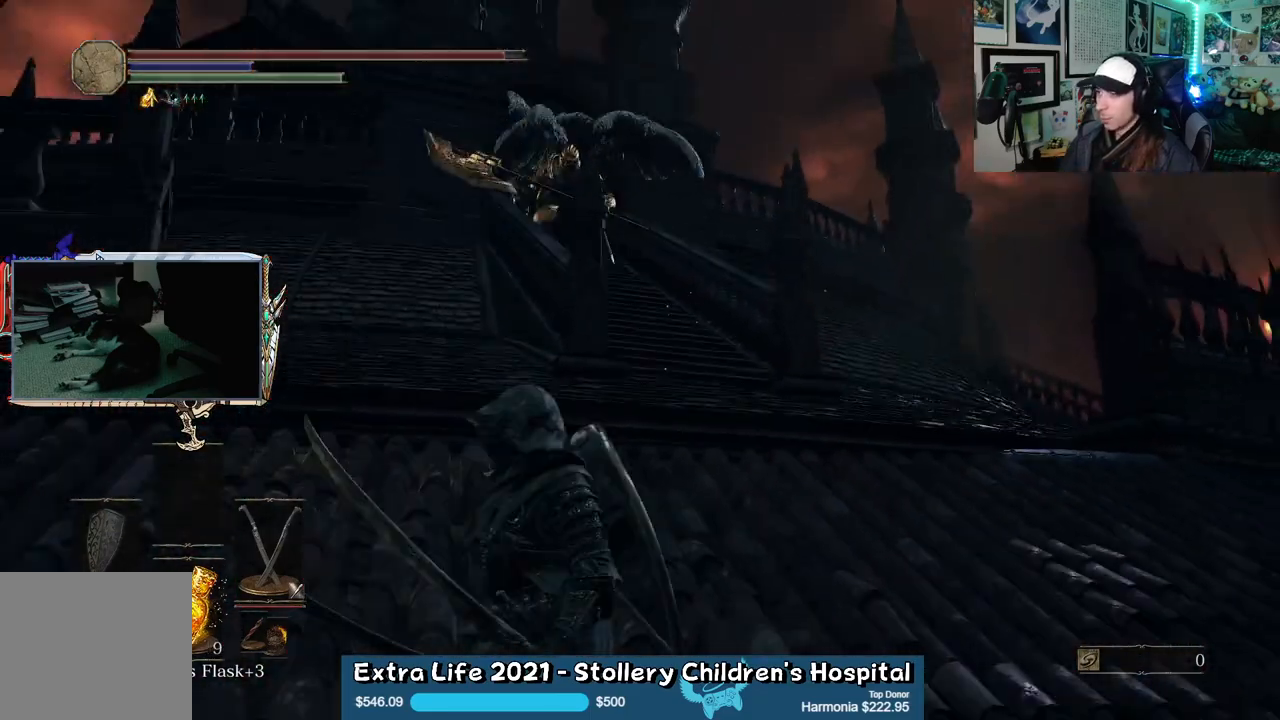
{"buttons": [], "left_stick": "down", "right_stick": "center", "events": [[167, "left_stick", "down"]]}
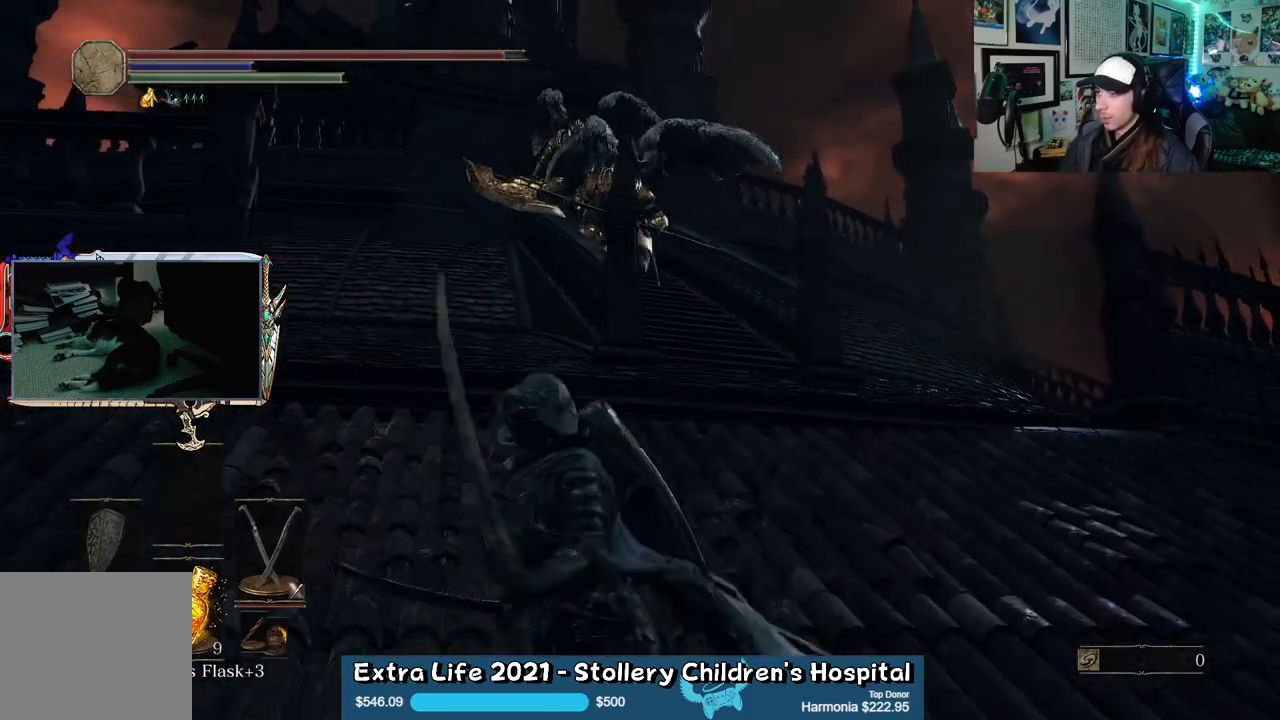
{"buttons": [], "left_stick": "center", "right_stick": "center", "events": [[17, "left_stick", "center"]]}
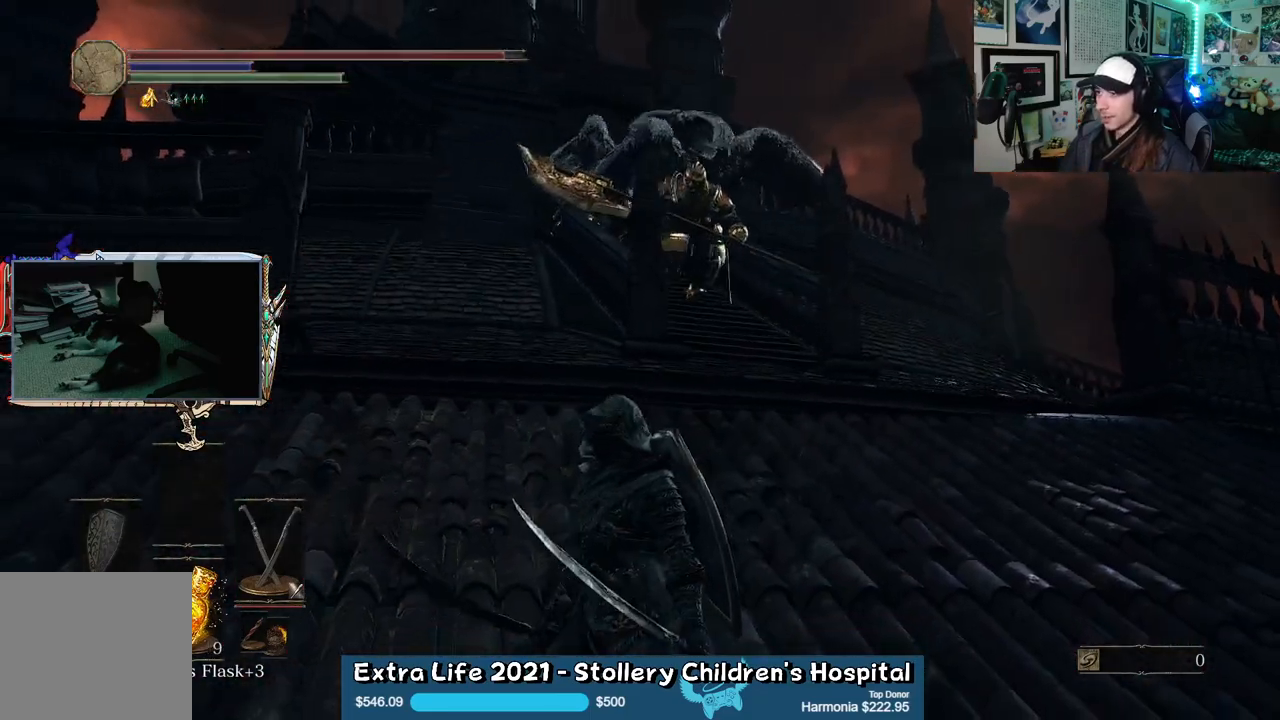
{"buttons": [], "left_stick": "down-left", "right_stick": "center", "events": [[17, "left_stick", "down-left"], [33, "right_stick", "right"], [250, "right_stick", "center"]]}
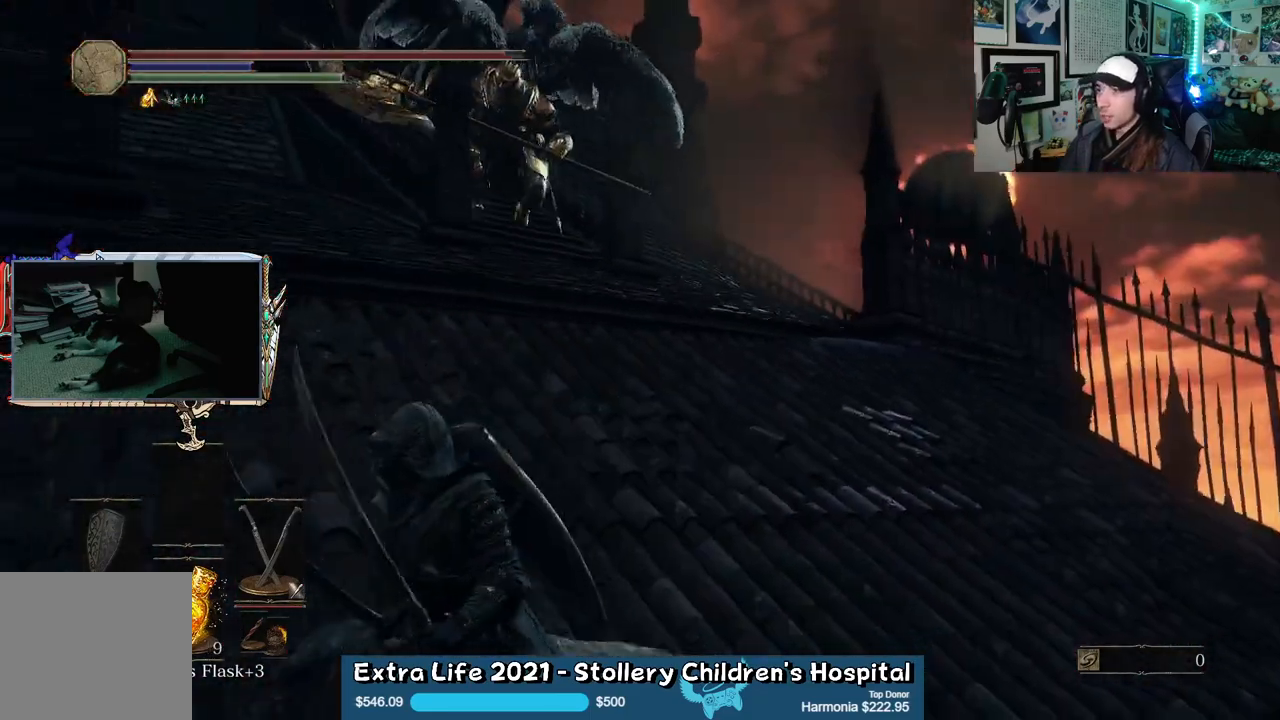
{"buttons": [], "left_stick": "left", "right_stick": "center", "events": [[50, "left_stick", "left"], [67, "R3", "down"], [167, "R3", "up"], [183, "left_stick", "up-left"], [417, "left_stick", "left"]]}
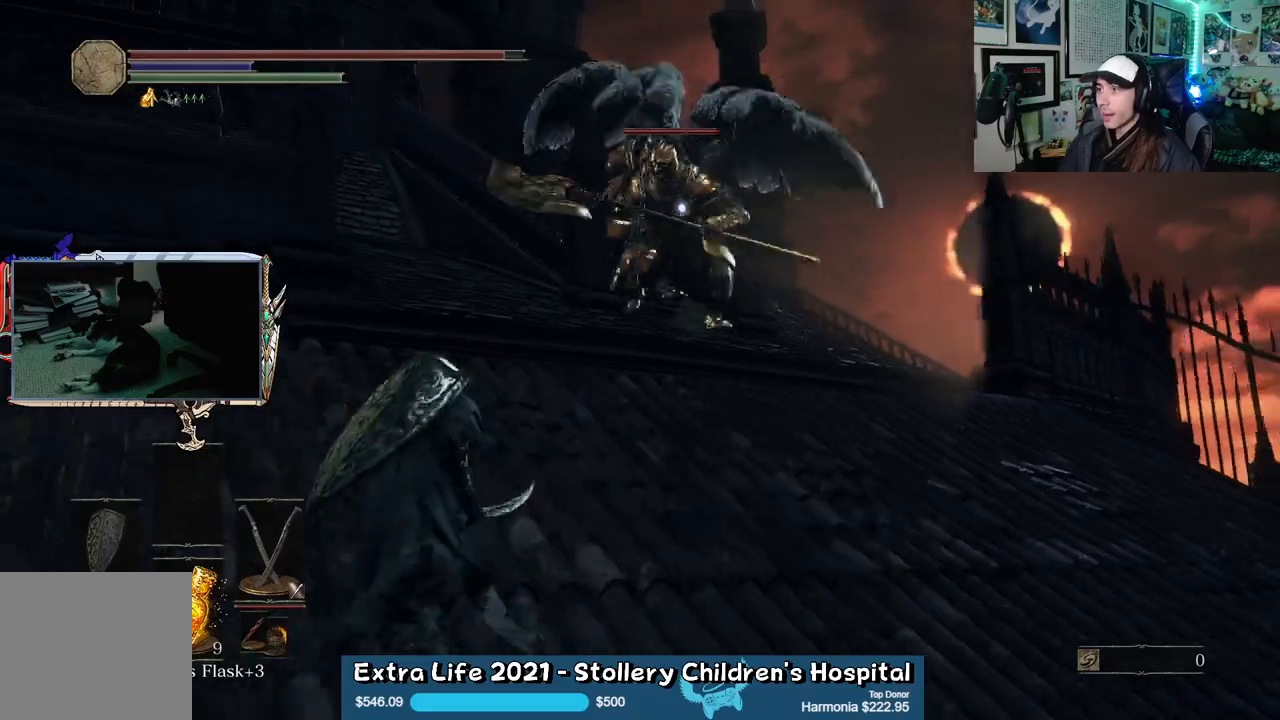
{"buttons": [], "left_stick": "down-left", "right_stick": "center", "events": [[33, "left_stick", "down-left"]]}
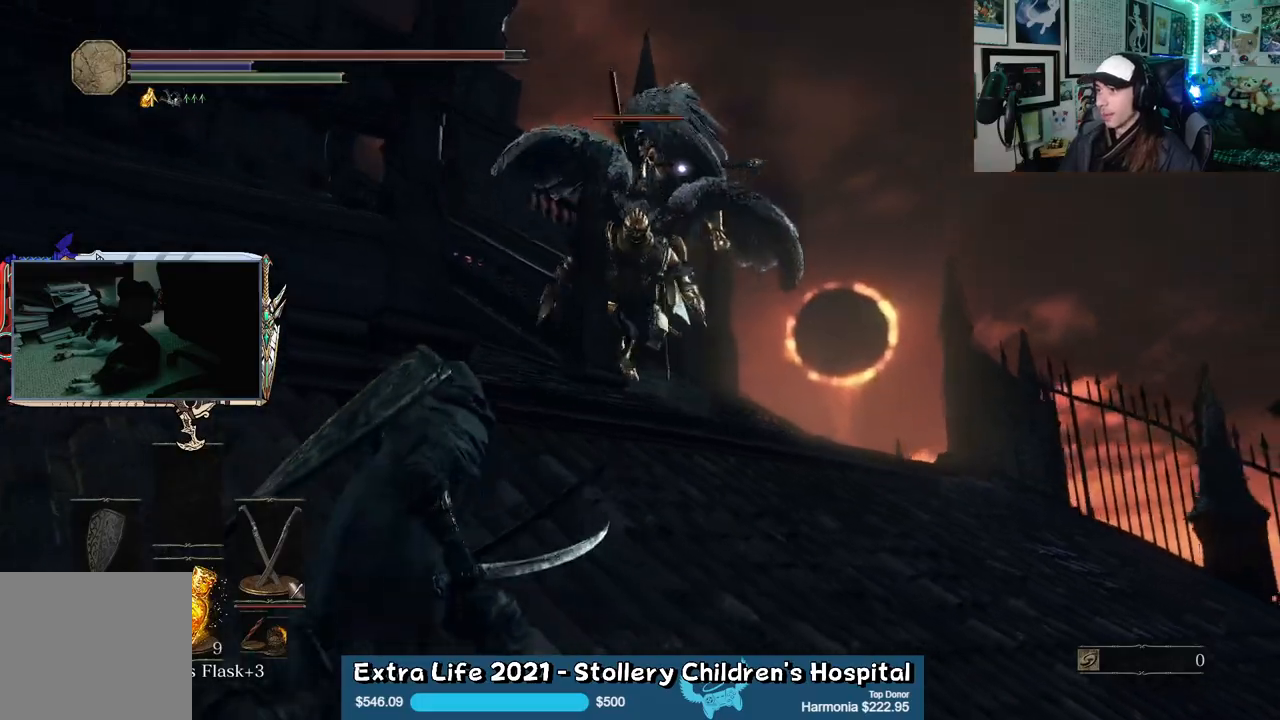
{"buttons": [], "left_stick": "up-right", "right_stick": "center", "events": [[133, "left_stick", "up-left"], [217, "left_stick", "up"], [350, "left_stick", "up-right"]]}
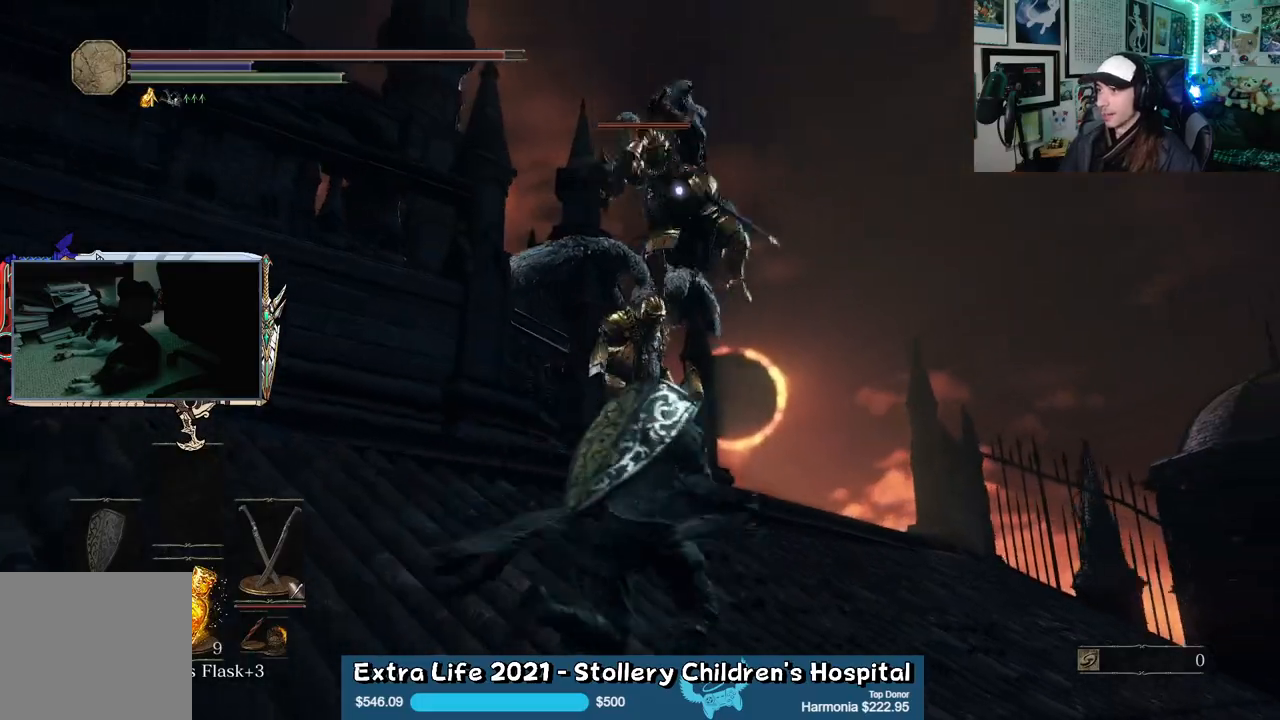
{"buttons": [], "left_stick": "up-right", "right_stick": "center", "events": [[167, "B", "down"], [267, "B", "up"]]}
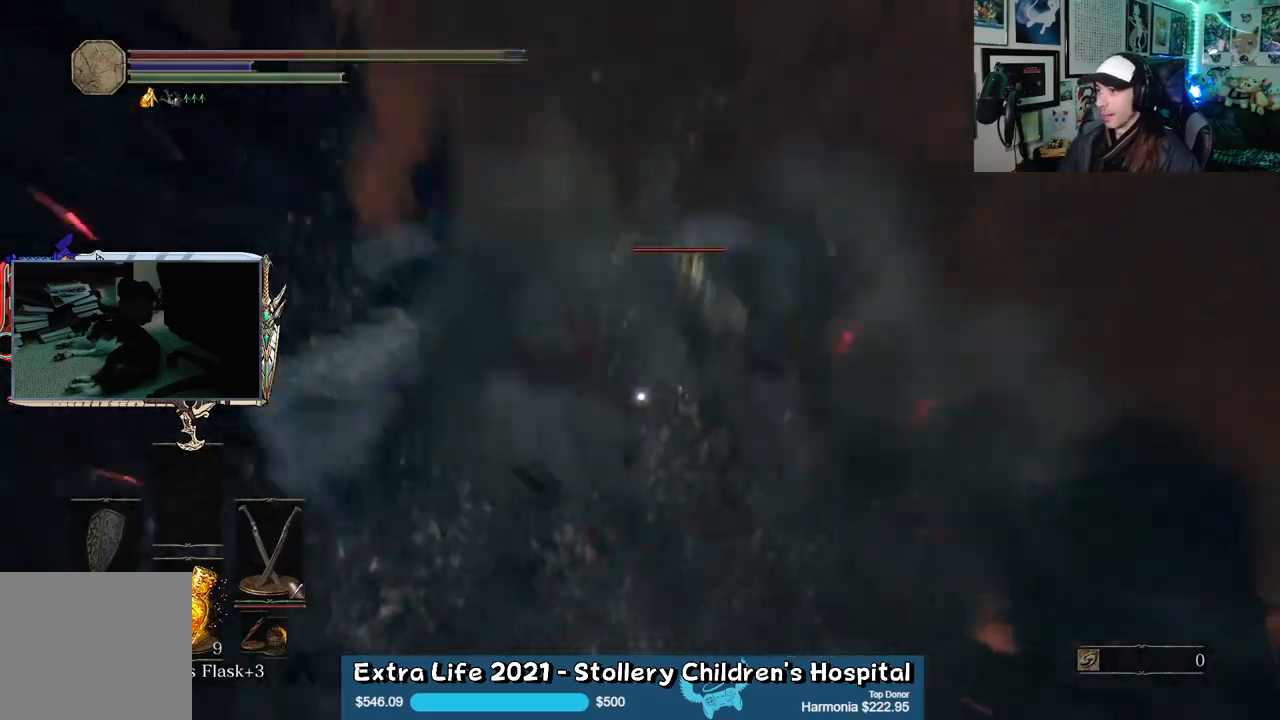
{"buttons": [], "left_stick": "up", "right_stick": "center", "events": [[17, "left_stick", "up"]]}
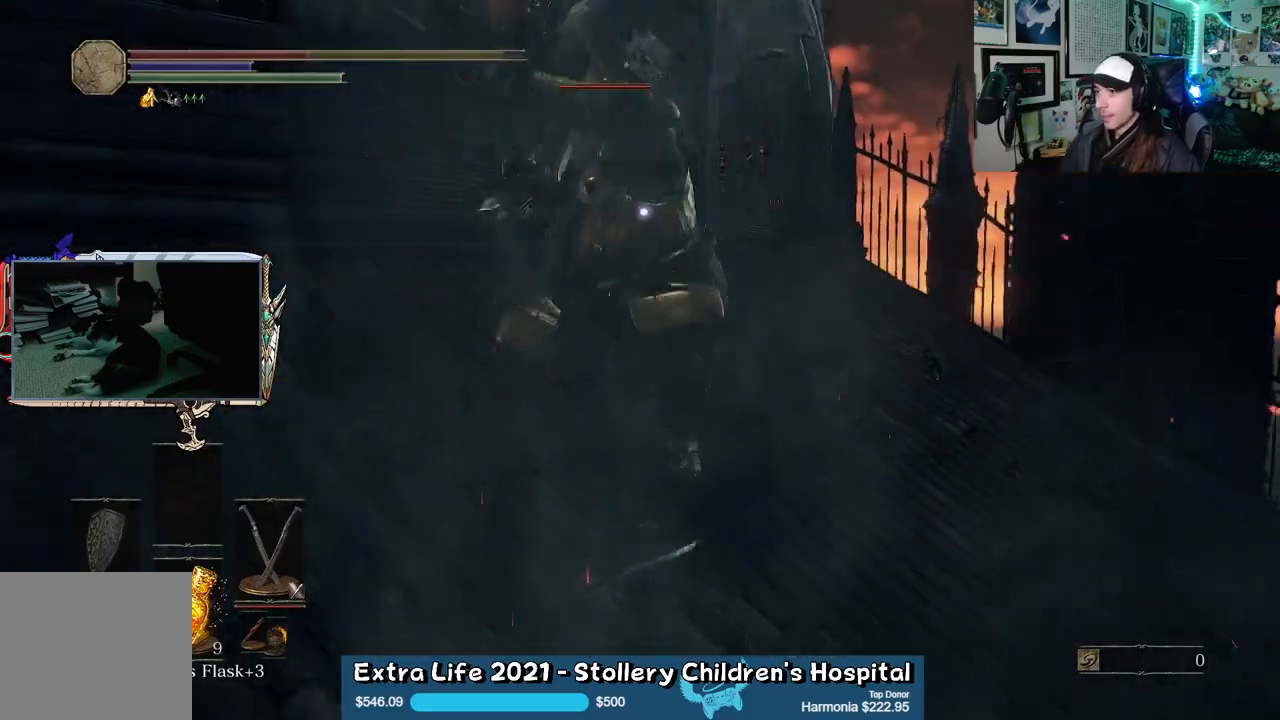
{"buttons": [], "left_stick": "up", "right_stick": "center", "events": [[367, "B", "down"], [483, "B", "up"]]}
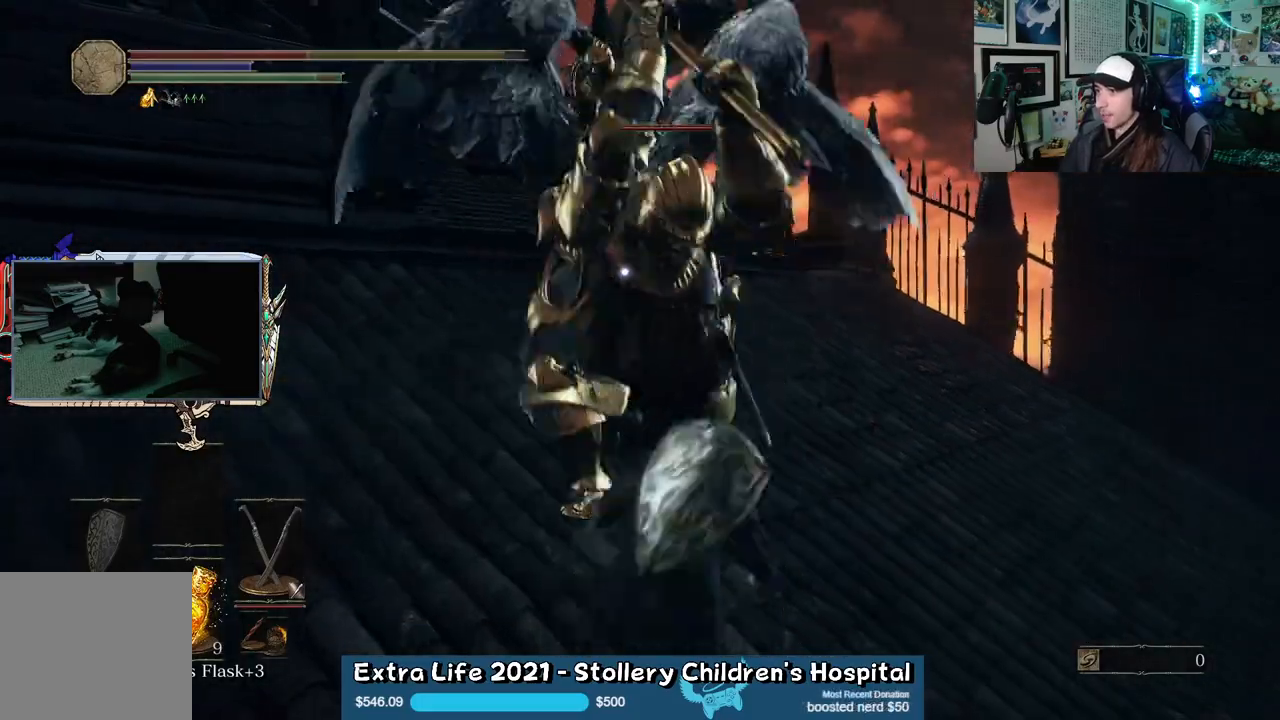
{"buttons": [], "left_stick": "up", "right_stick": "center", "events": []}
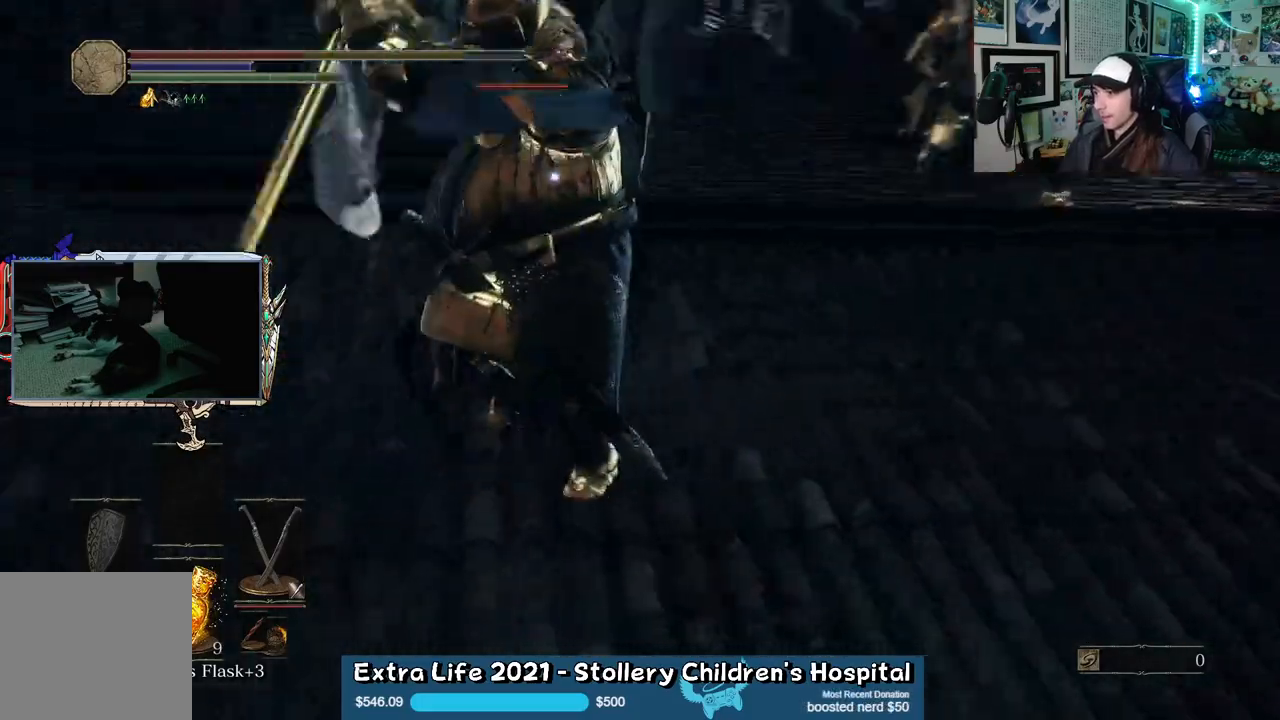
{"buttons": [], "left_stick": "up", "right_stick": "center", "events": [[183, "B", "down"], [267, "B", "up"]]}
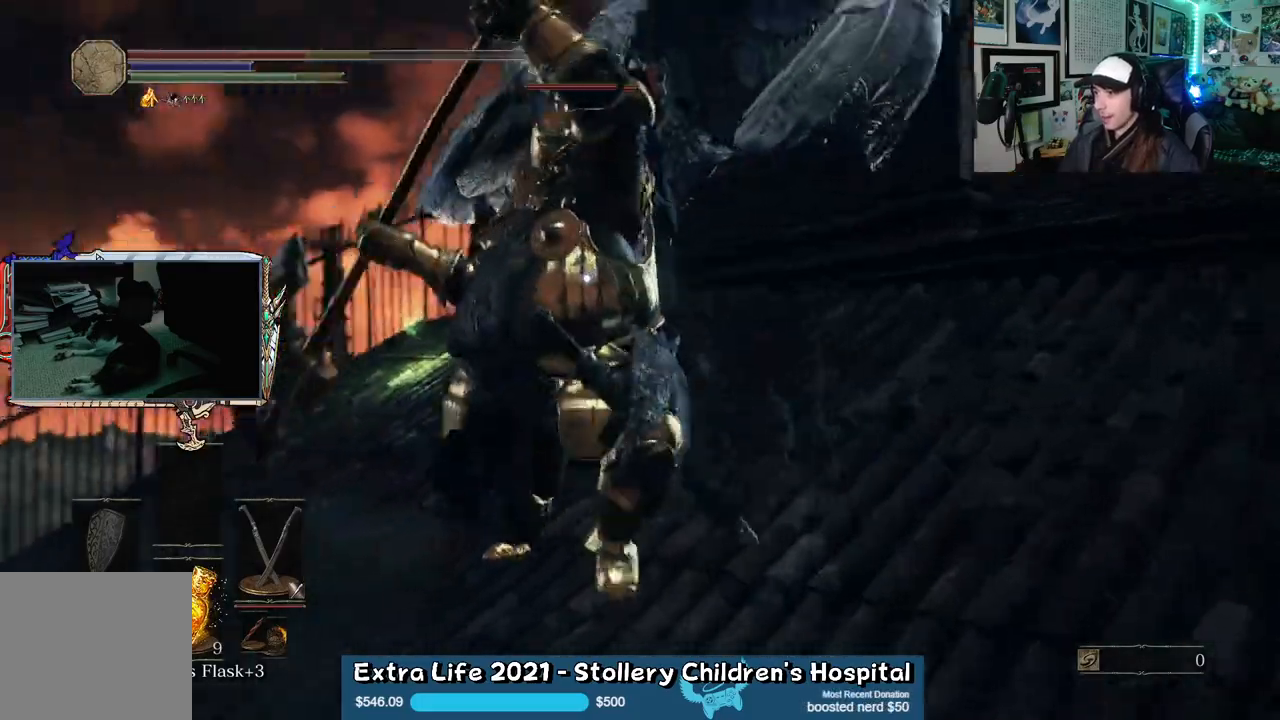
{"buttons": ["B"], "left_stick": "up", "right_stick": "center", "events": [[333, "B", "down"]]}
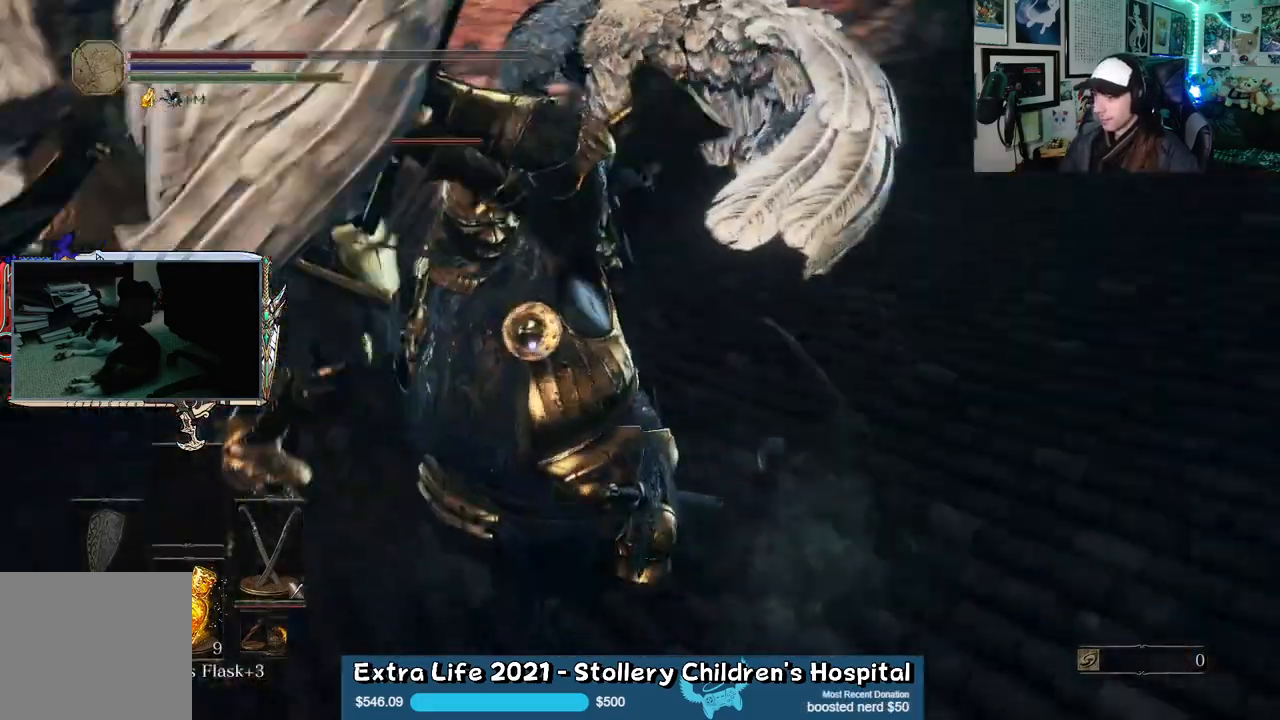
{"buttons": ["B"], "left_stick": "up-right", "right_stick": "center", "events": [[200, "left_stick", "up-right"], [400, "B", "up"], [450, "B", "down"]]}
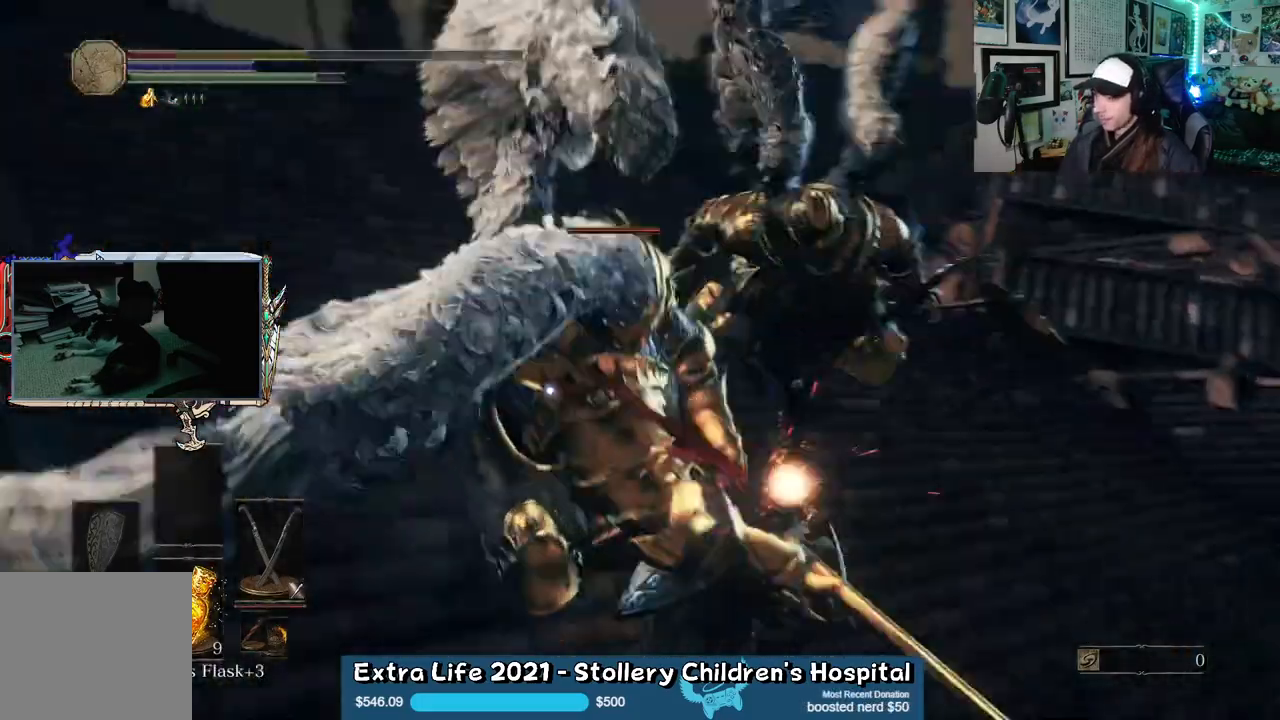
{"buttons": ["B"], "left_stick": "right", "right_stick": "center", "events": [[33, "B", "up"], [100, "left_stick", "up"], [383, "B", "down"], [400, "left_stick", "up-right"], [500, "left_stick", "right"]]}
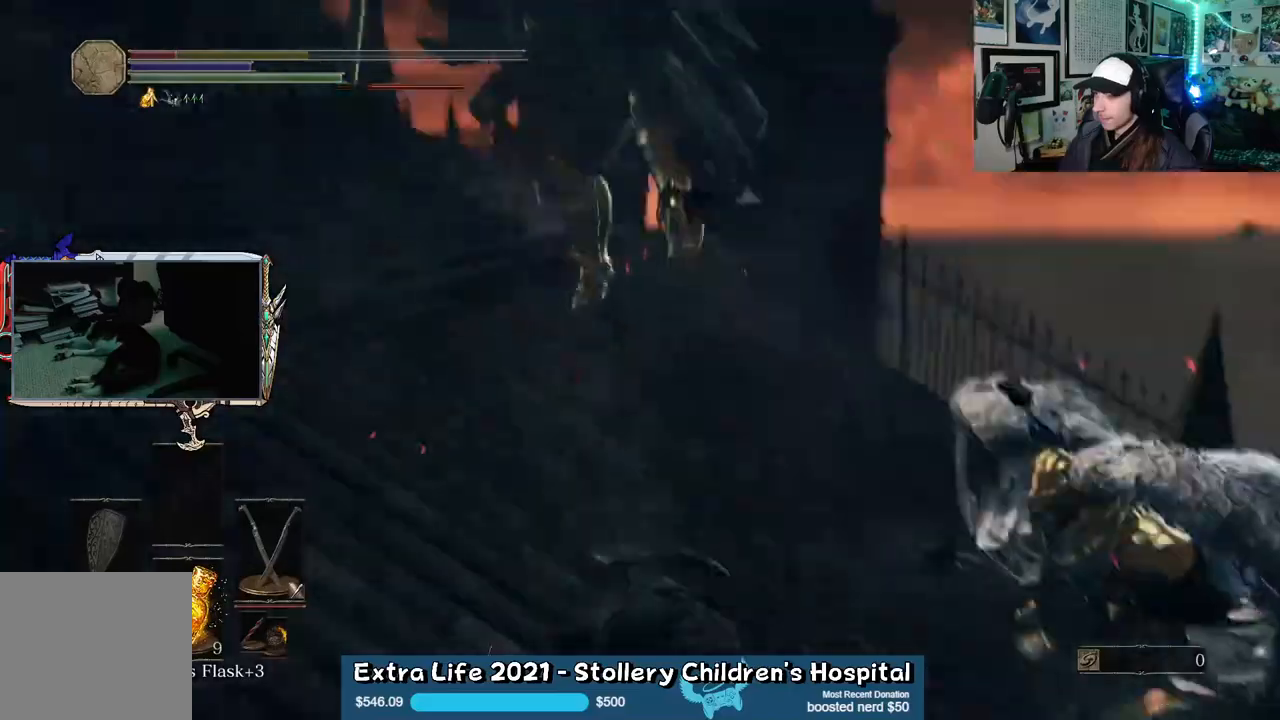
{"buttons": [], "left_stick": "right", "right_stick": "center", "events": [[17, "B", "up"], [117, "B", "down"], [217, "B", "up"]]}
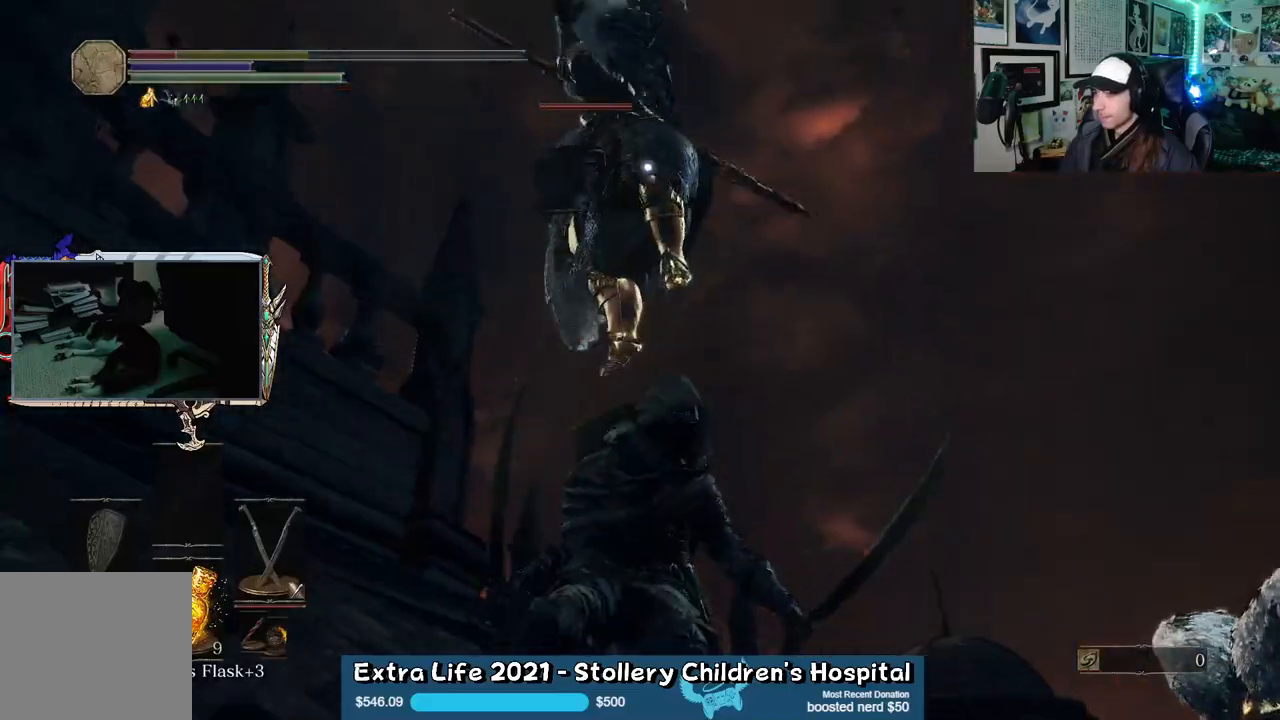
{"buttons": [], "left_stick": "right", "right_stick": "center", "events": [[83, "B", "down"], [183, "B", "up"]]}
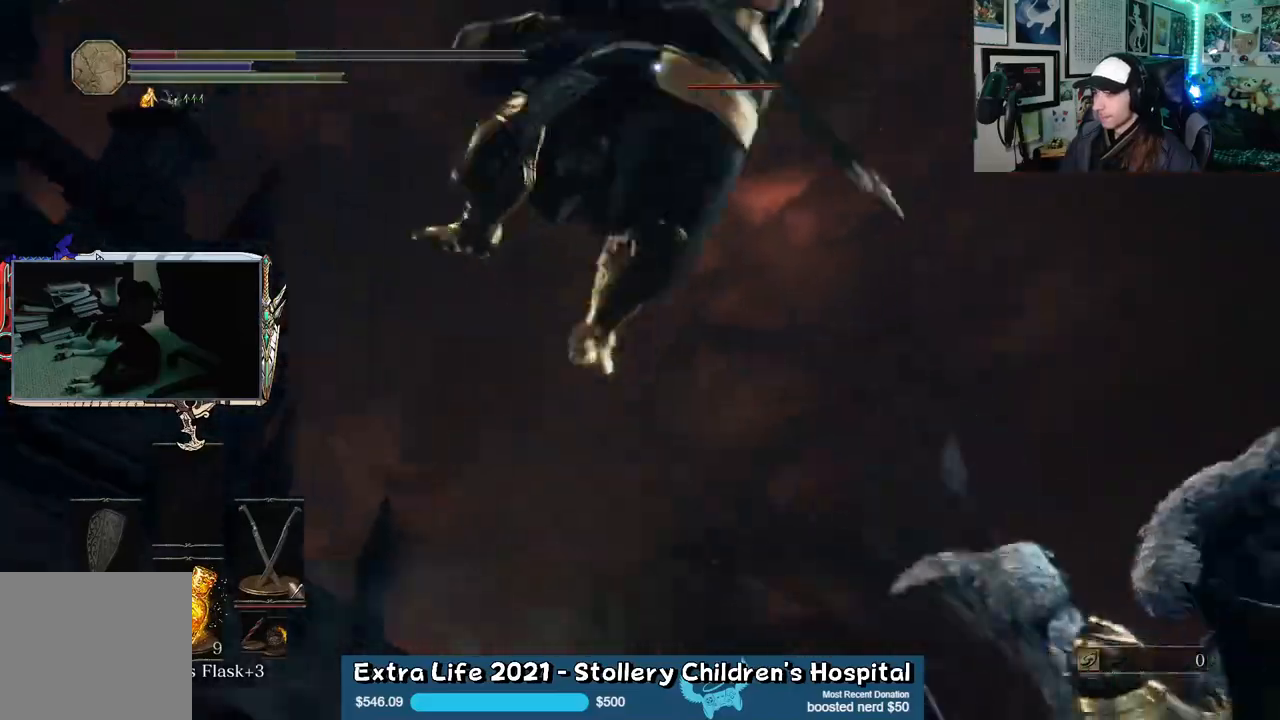
{"buttons": [], "left_stick": "up-right", "right_stick": "center", "events": [[117, "B", "down"], [217, "B", "up"], [483, "left_stick", "up-right"]]}
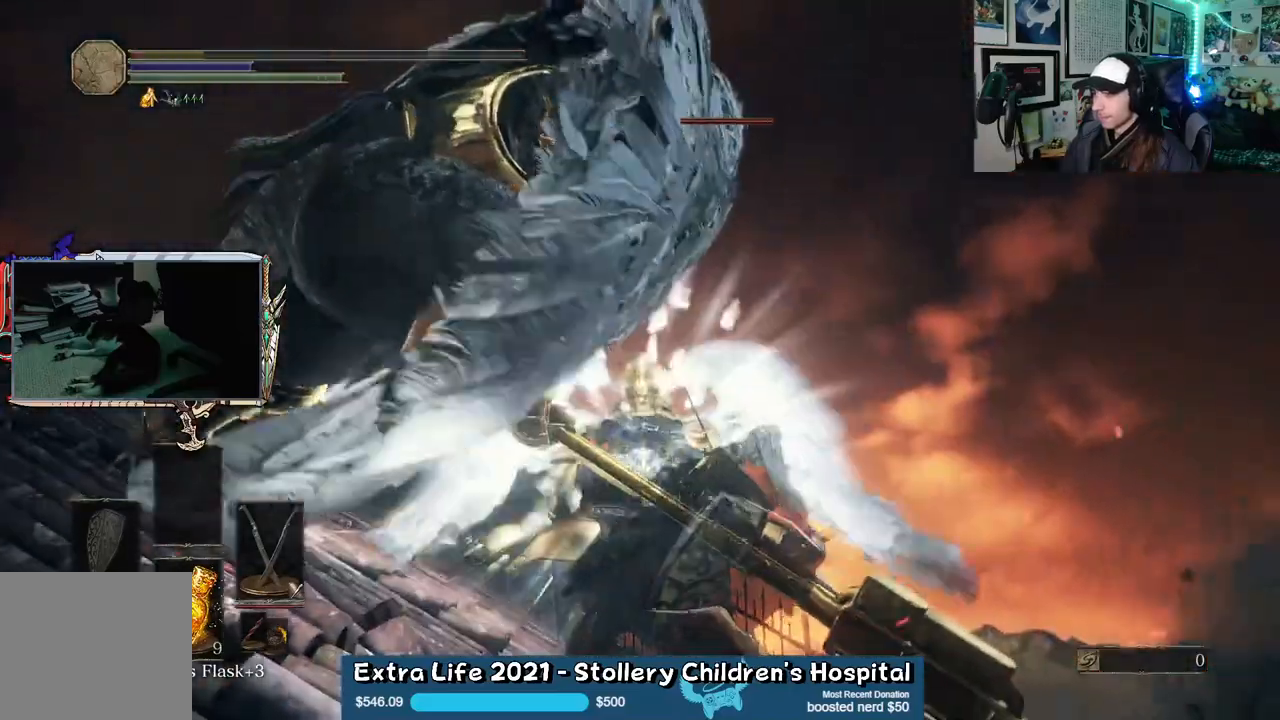
{"buttons": [], "left_stick": "center", "right_stick": "center", "events": [[217, "left_stick", "center"]]}
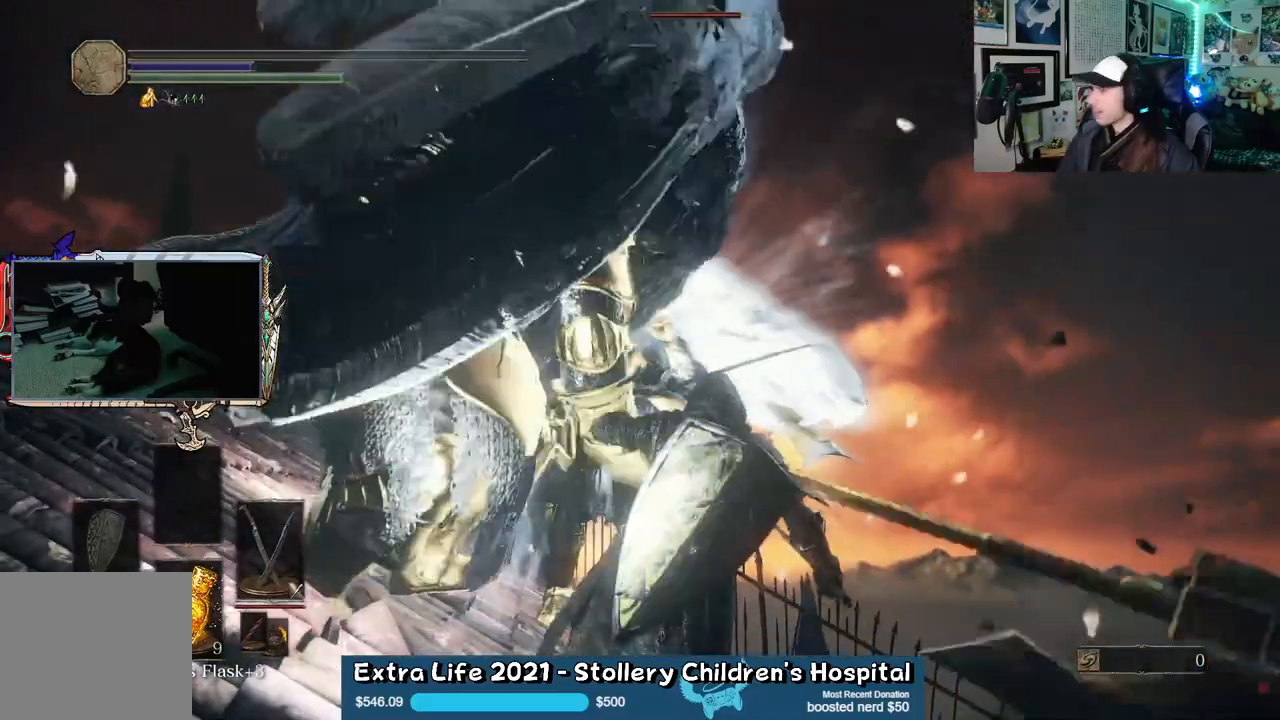
{"buttons": [], "left_stick": "center", "right_stick": "down-left", "events": [[383, "right_stick", "down-left"]]}
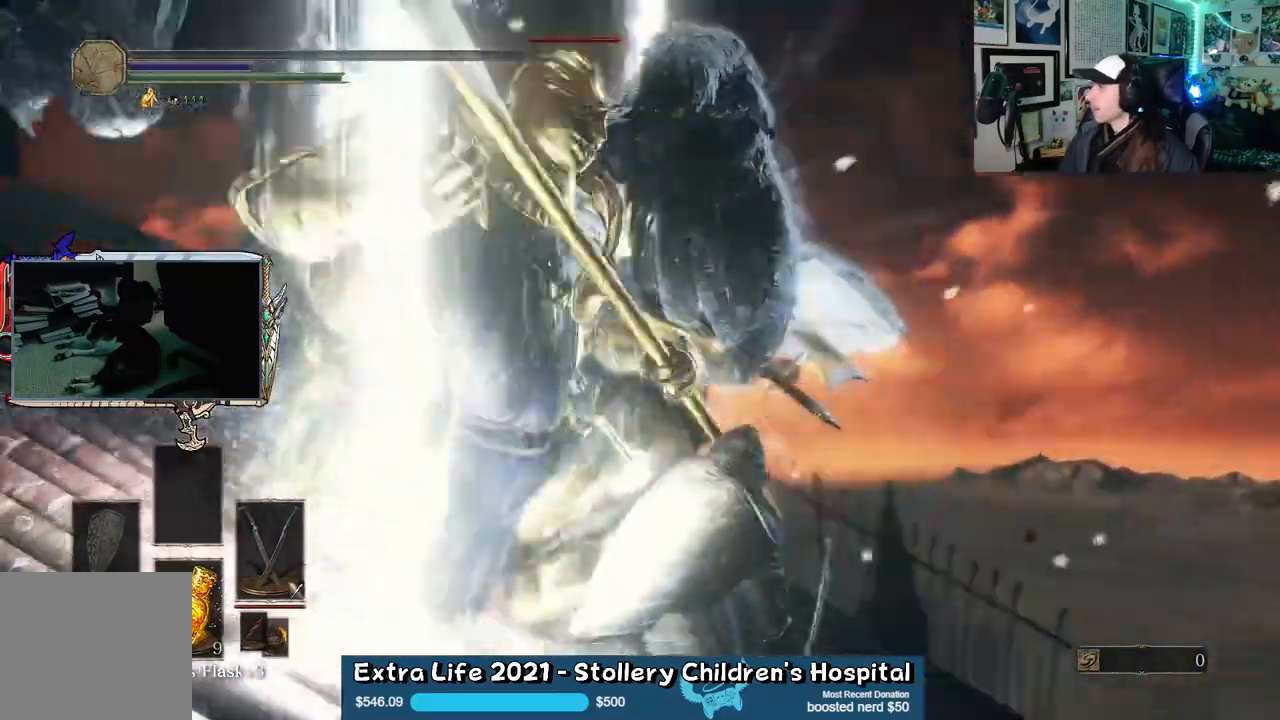
{"buttons": [], "left_stick": "center", "right_stick": "center", "events": [[83, "right_stick", "center"]]}